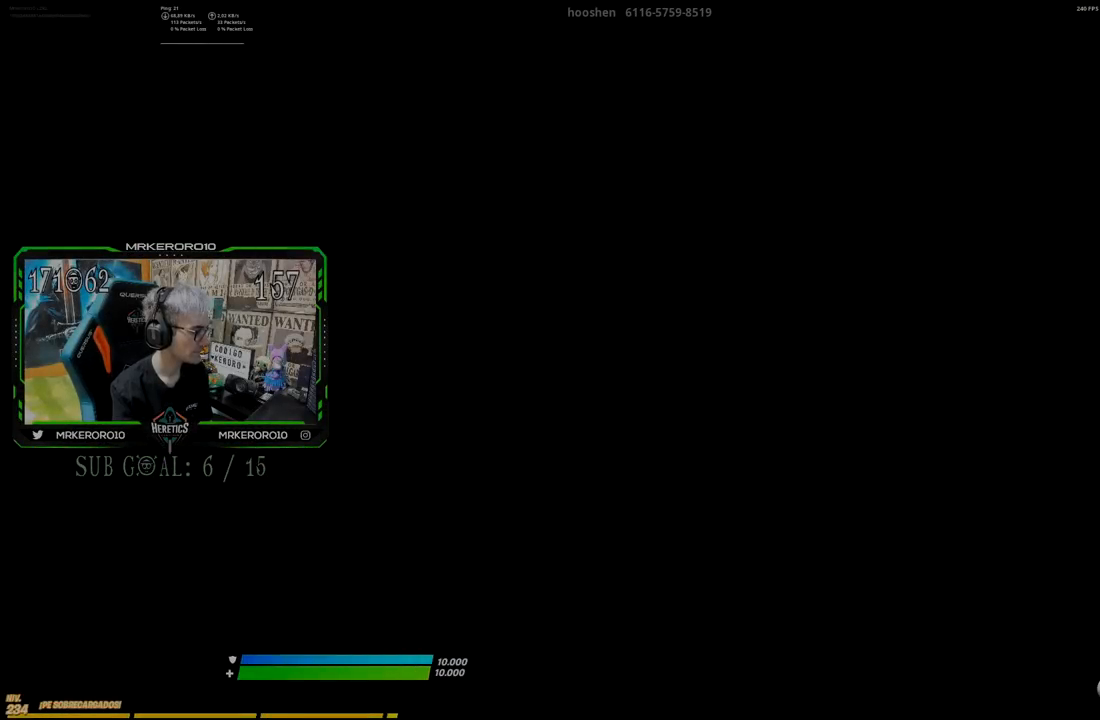
Gameplay with a controller (PlayStation layout); each line is a JSON object with the inputs held at the frame after it. "events" lists button and stick changes between this image and that frame as [ms after this image, input, new state], when the widget could be followed in between.
{"buttons": [], "left_stick": "center", "right_stick": "center", "events": []}
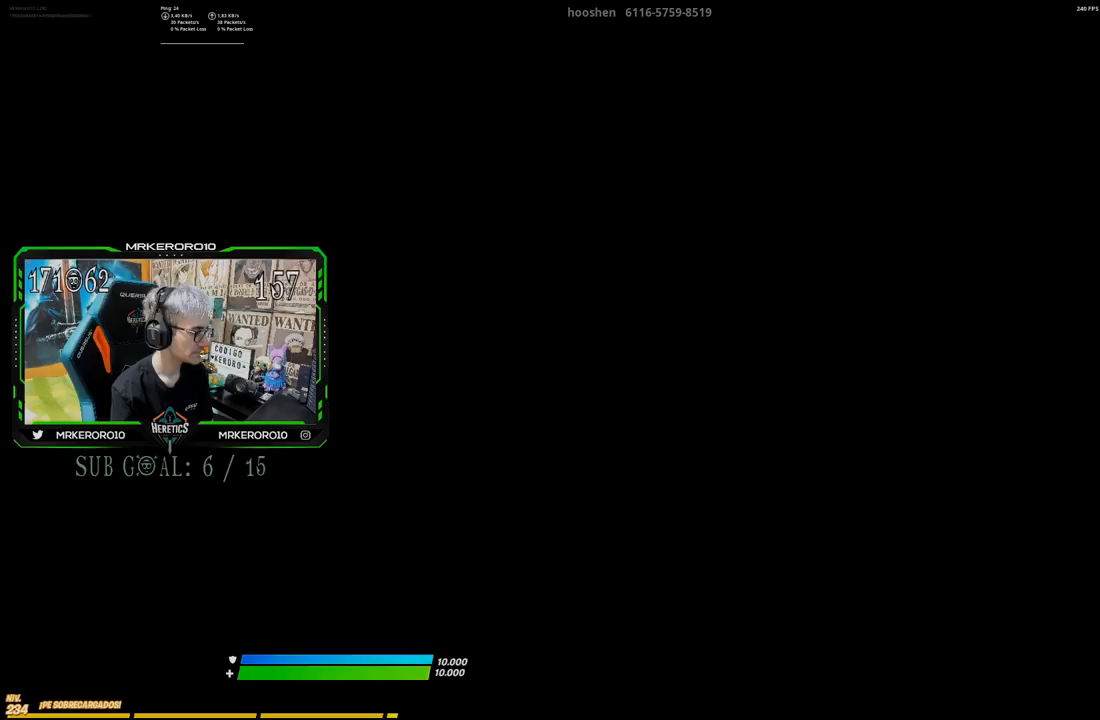
{"buttons": [], "left_stick": "center", "right_stick": "center", "events": []}
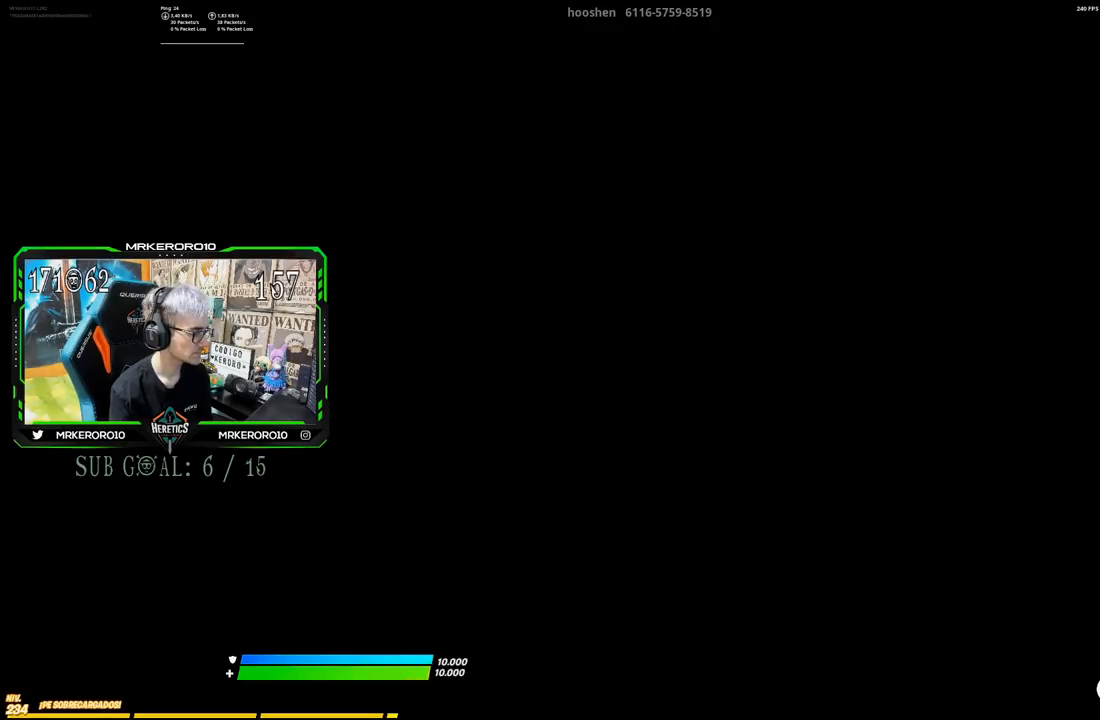
{"buttons": [], "left_stick": "up-right", "right_stick": "left", "events": [[167, "right_stick", "up-left"], [284, "right_stick", "down-right"], [300, "left_stick", "up-right"], [417, "right_stick", "left"]]}
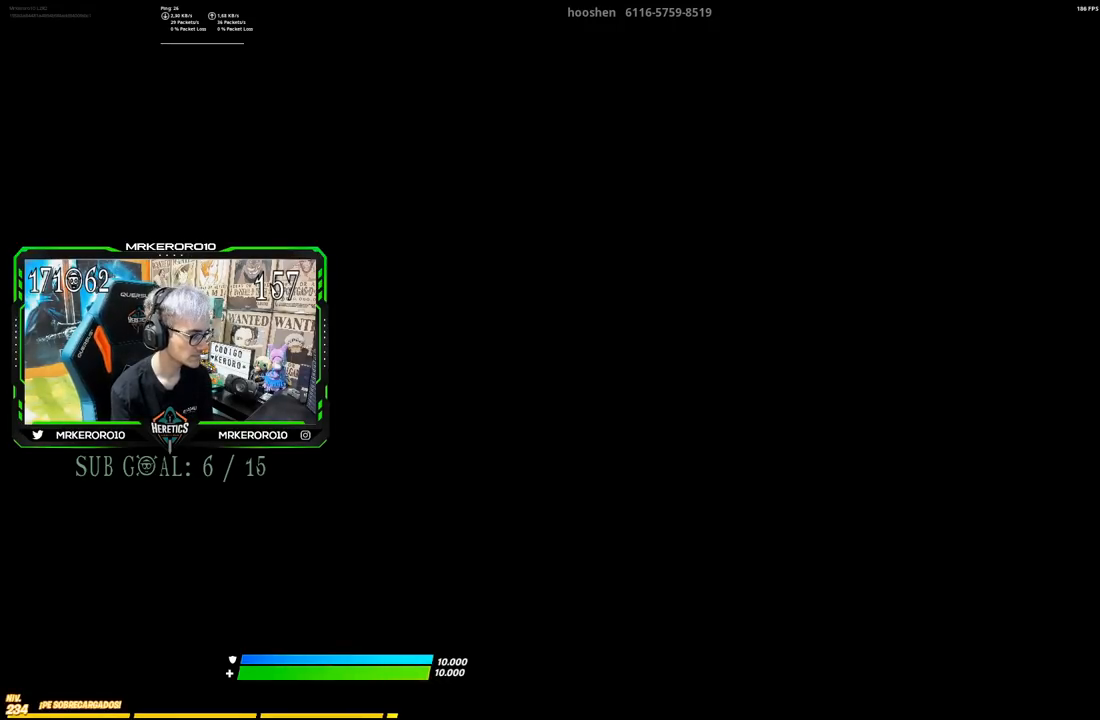
{"buttons": [], "left_stick": "up", "right_stick": "center", "events": [[17, "right_stick", "center"], [101, "left_stick", "up"]]}
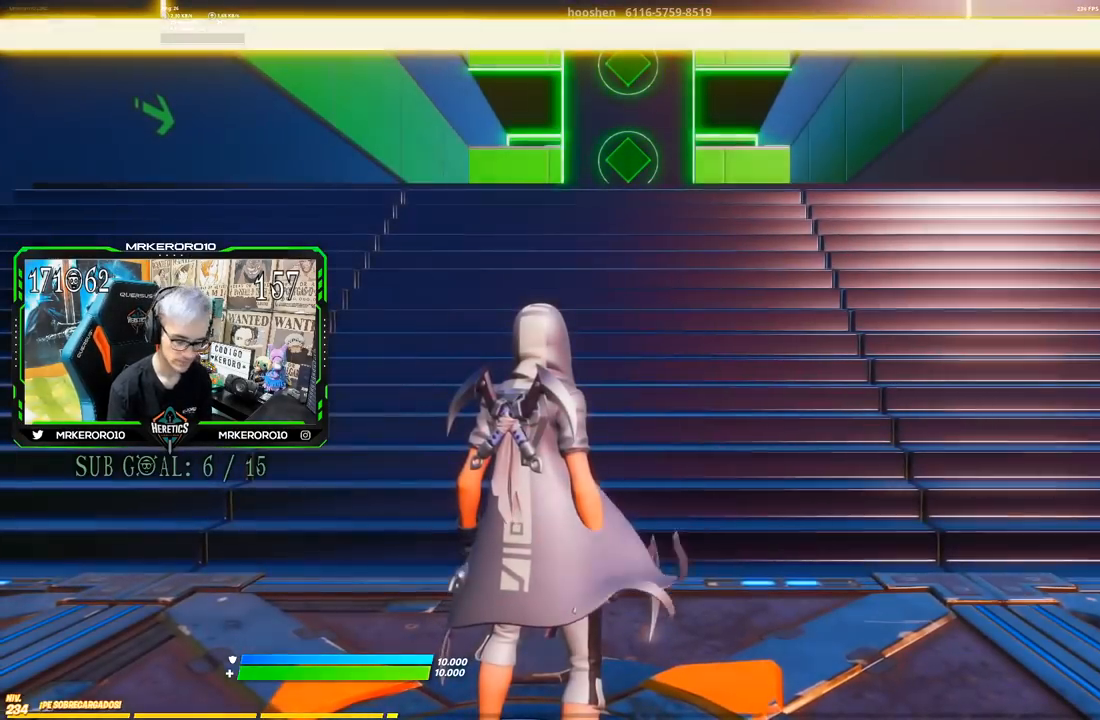
{"buttons": [], "left_stick": "up", "right_stick": "center", "events": [[233, "left_stick", "center"], [367, "left_stick", "up"]]}
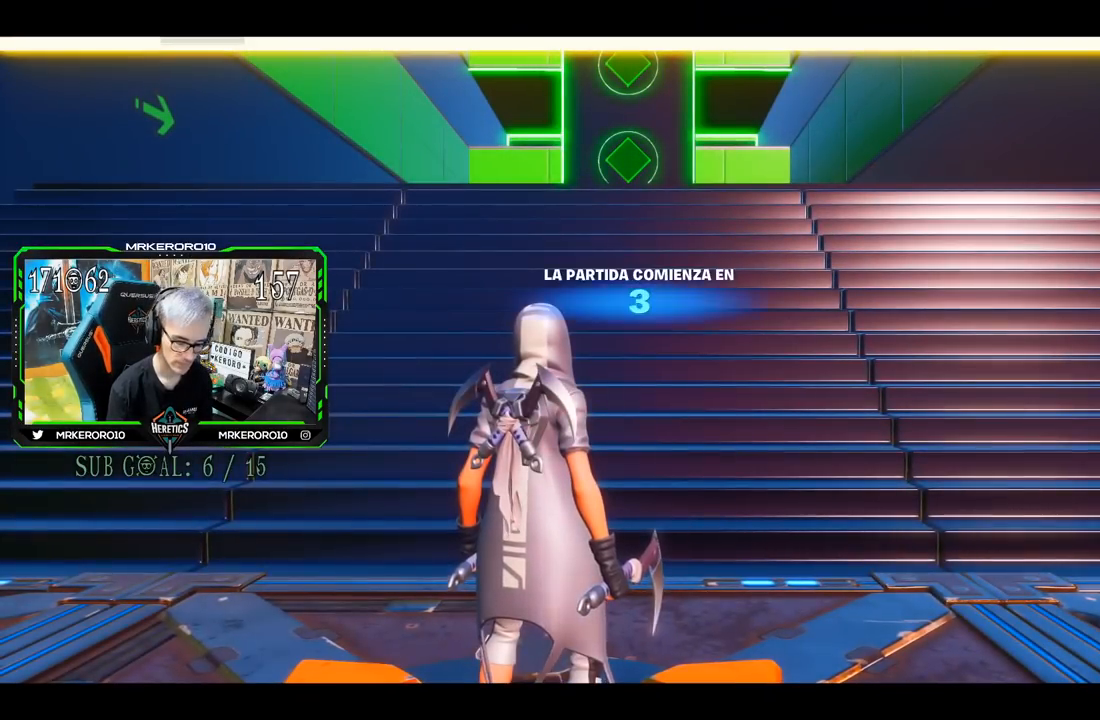
{"buttons": [], "left_stick": "up-right", "right_stick": "center", "events": [[184, "left_stick", "up-right"]]}
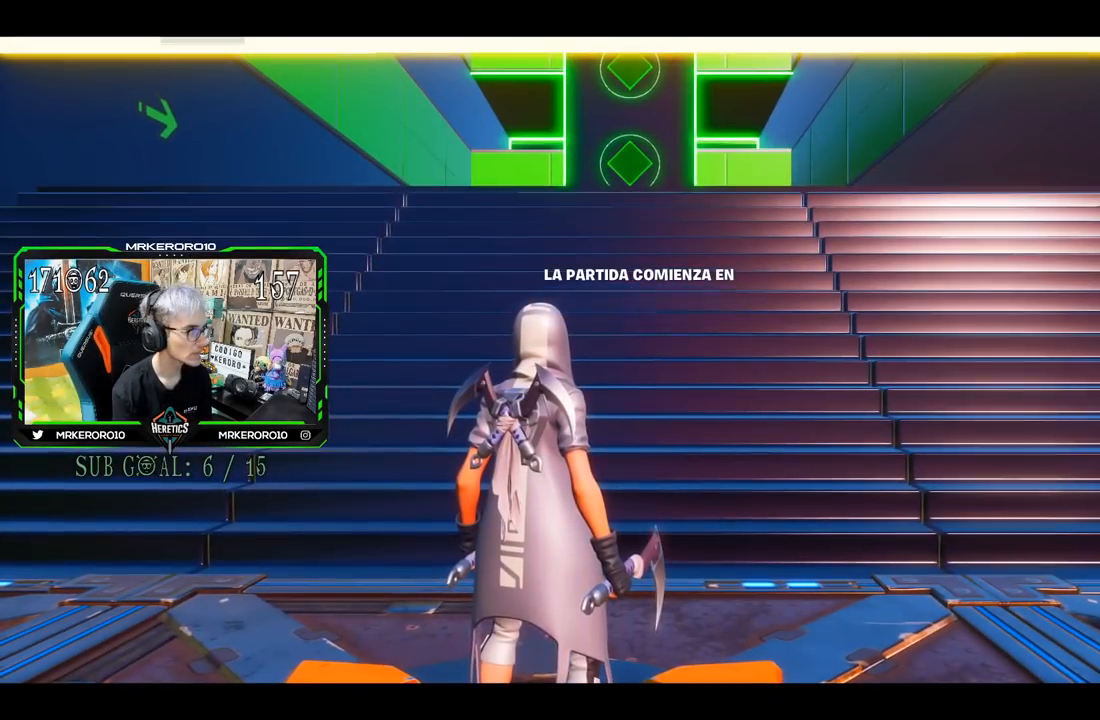
{"buttons": [], "left_stick": "up-right", "right_stick": "center", "events": []}
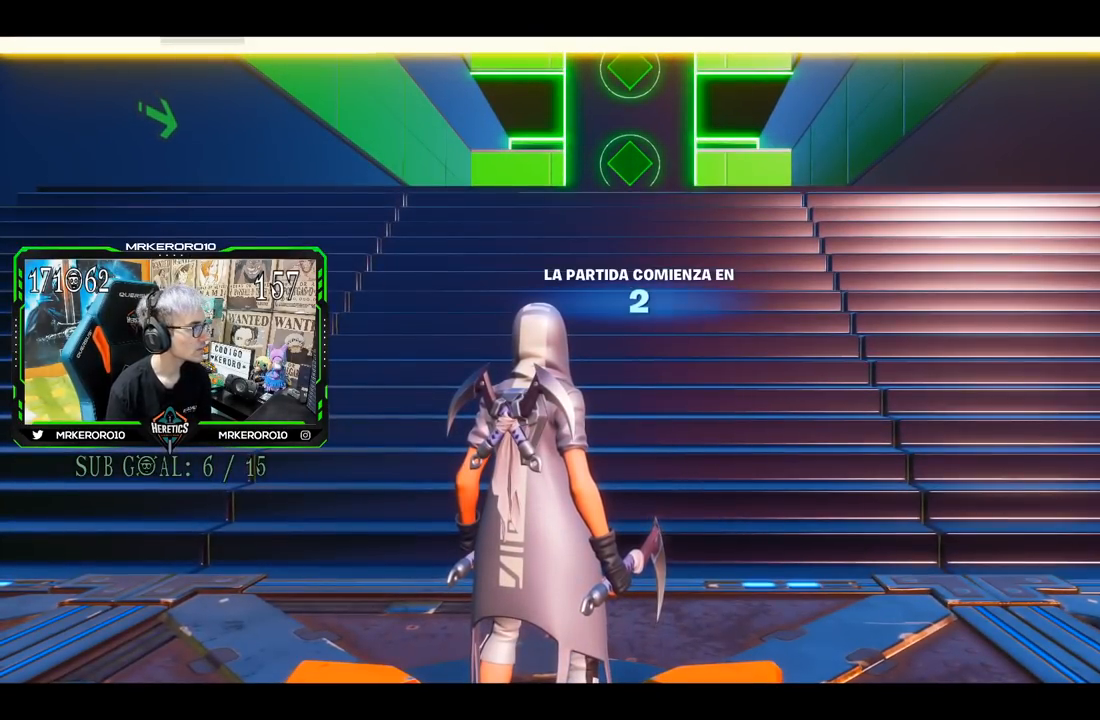
{"buttons": [], "left_stick": "up-right", "right_stick": "center", "events": []}
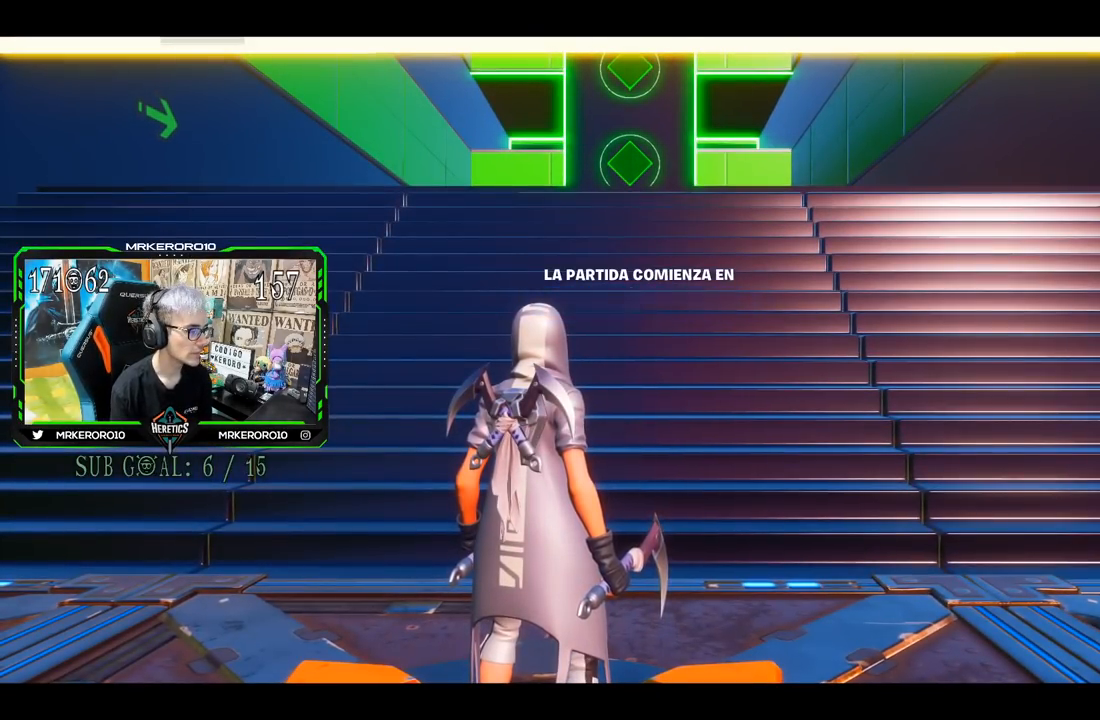
{"buttons": [], "left_stick": "up-right", "right_stick": "center", "events": []}
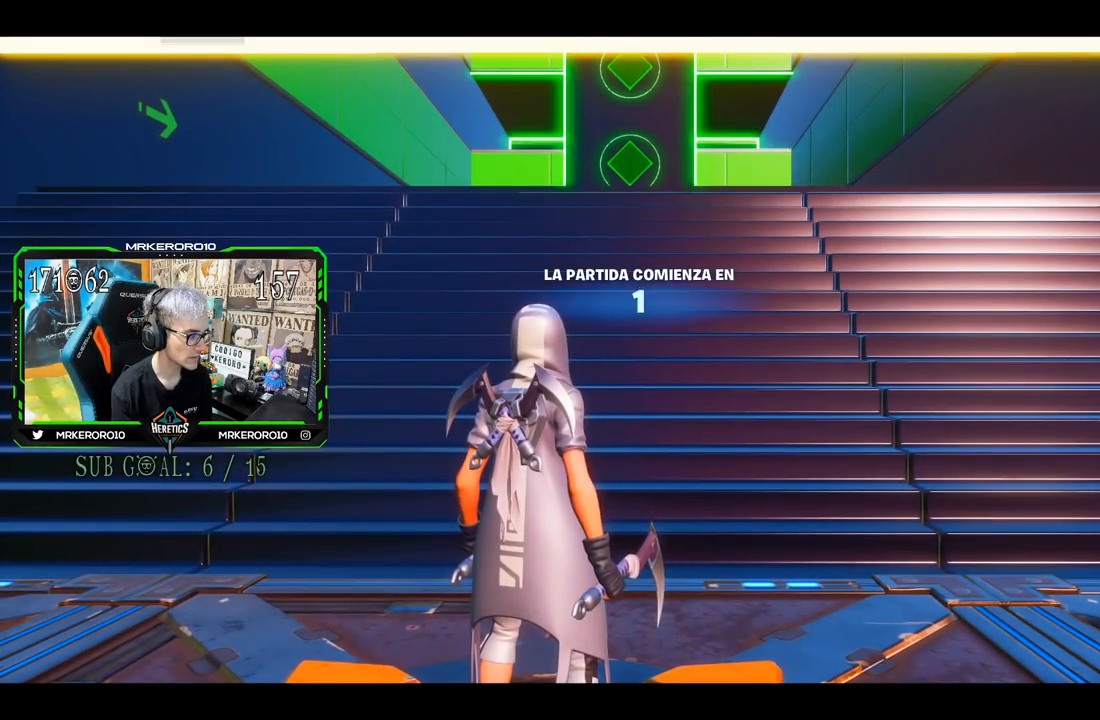
{"buttons": [], "left_stick": "up", "right_stick": "center", "events": [[467, "left_stick", "up"]]}
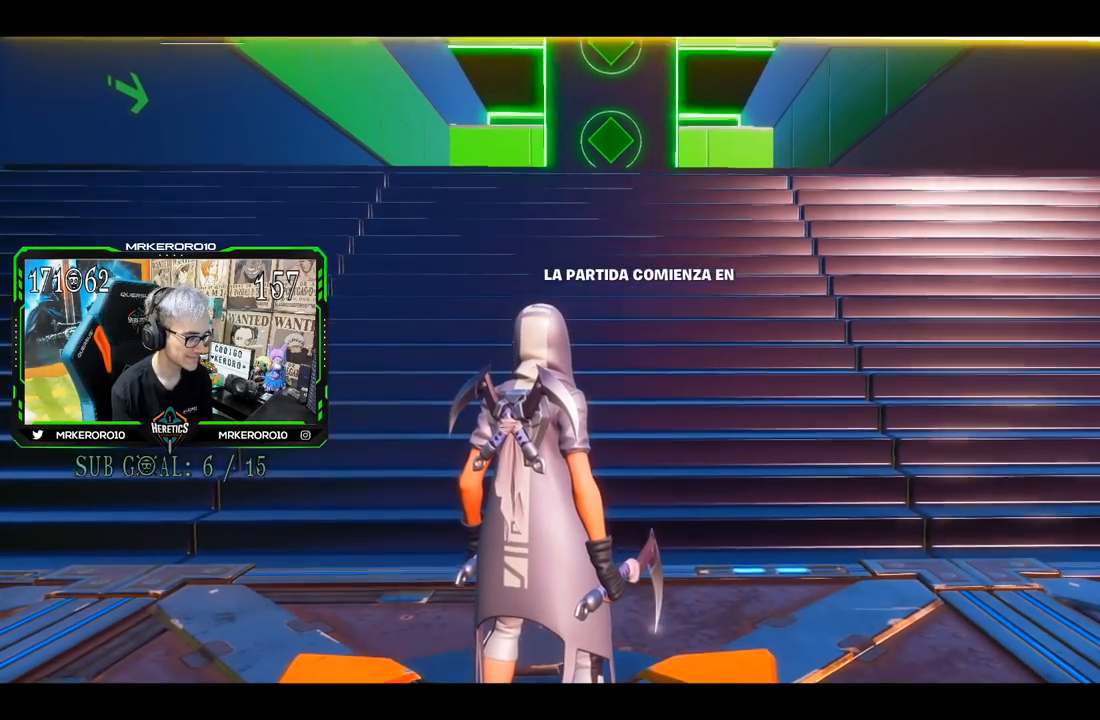
{"buttons": [], "left_stick": "up", "right_stick": "center", "events": [[67, "right_stick", "down"], [234, "right_stick", "center"]]}
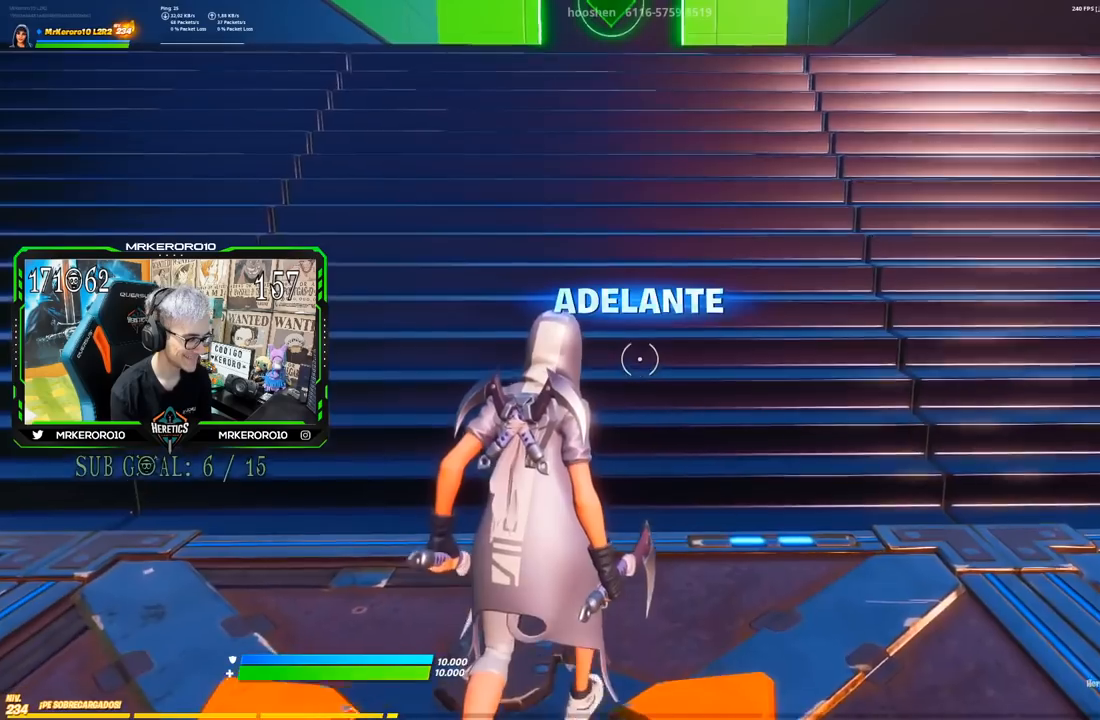
{"buttons": [], "left_stick": "up", "right_stick": "center", "events": []}
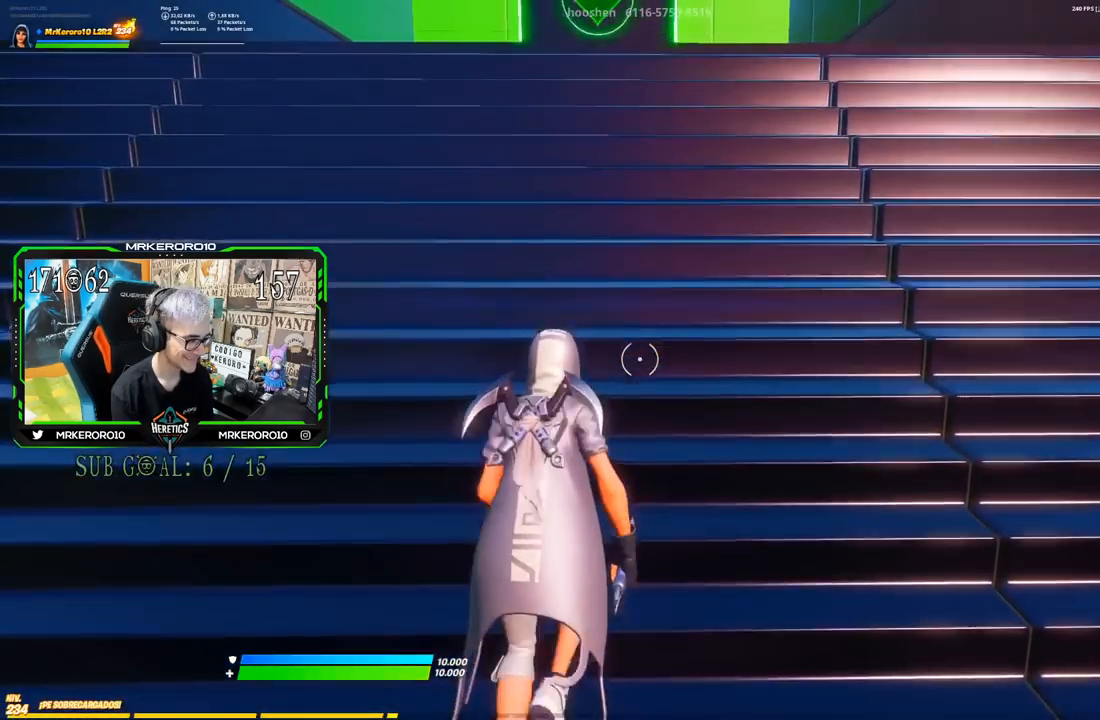
{"buttons": [], "left_stick": "up", "right_stick": "down", "events": [[417, "right_stick", "down"]]}
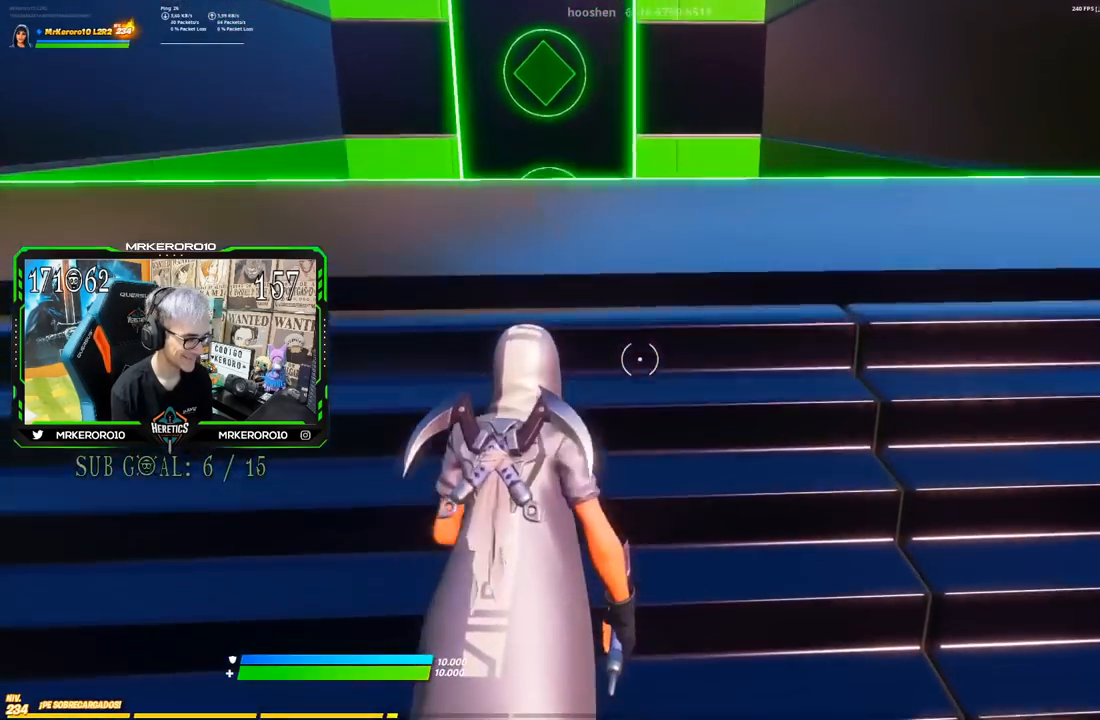
{"buttons": [], "left_stick": "up", "right_stick": "down", "events": [[116, "right_stick", "center"], [467, "right_stick", "down"]]}
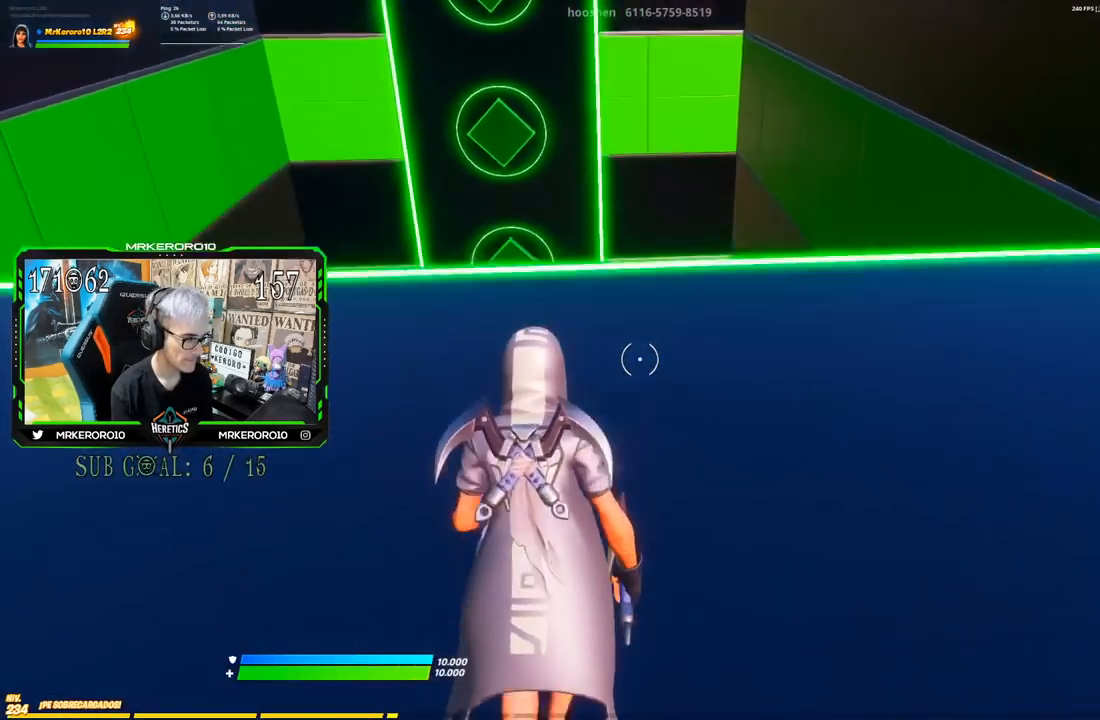
{"buttons": [], "left_stick": "center", "right_stick": "center", "events": [[117, "right_stick", "center"], [367, "left_stick", "center"]]}
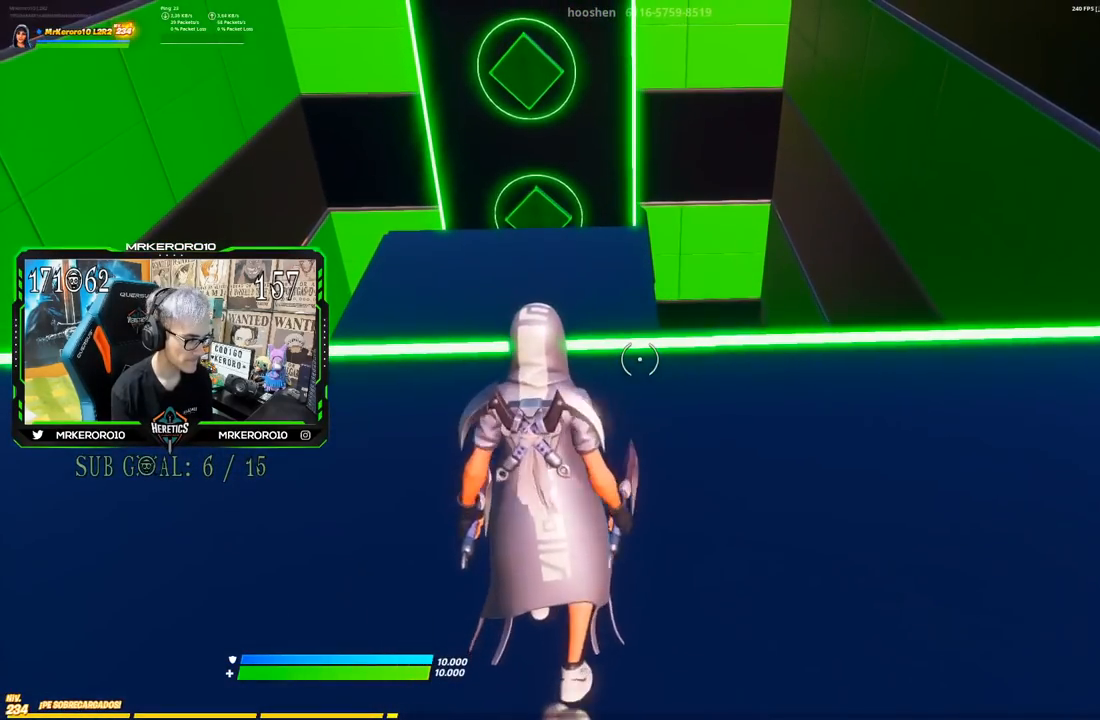
{"buttons": [], "left_stick": "center", "right_stick": "center", "events": []}
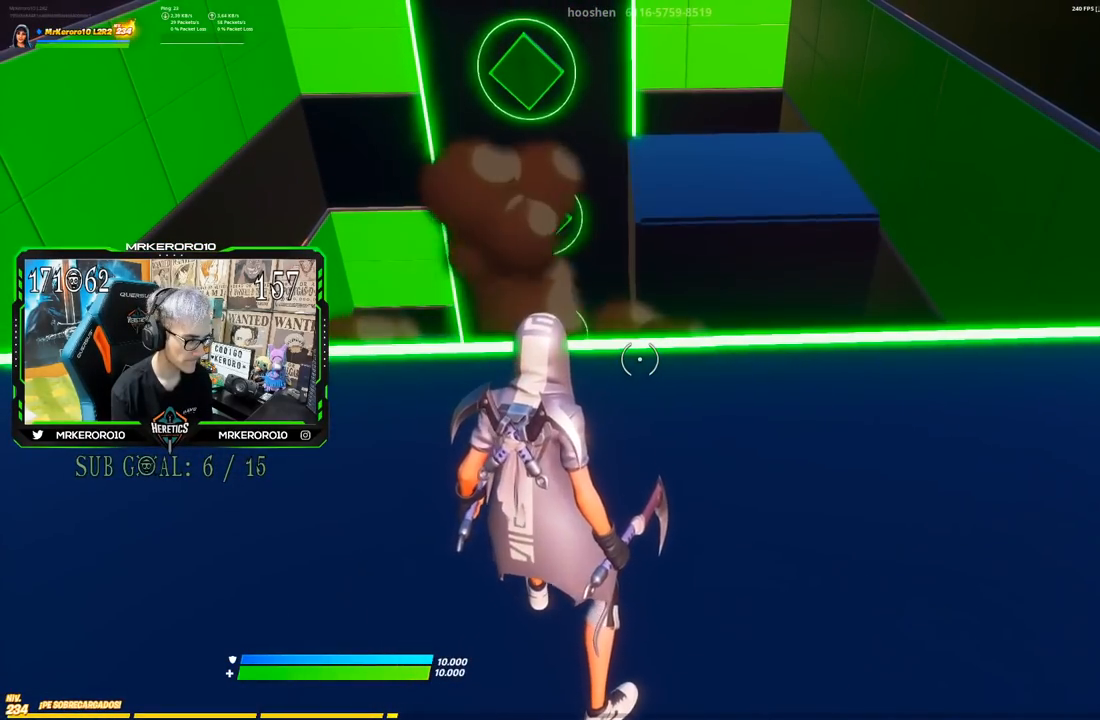
{"buttons": [], "left_stick": "center", "right_stick": "center", "events": []}
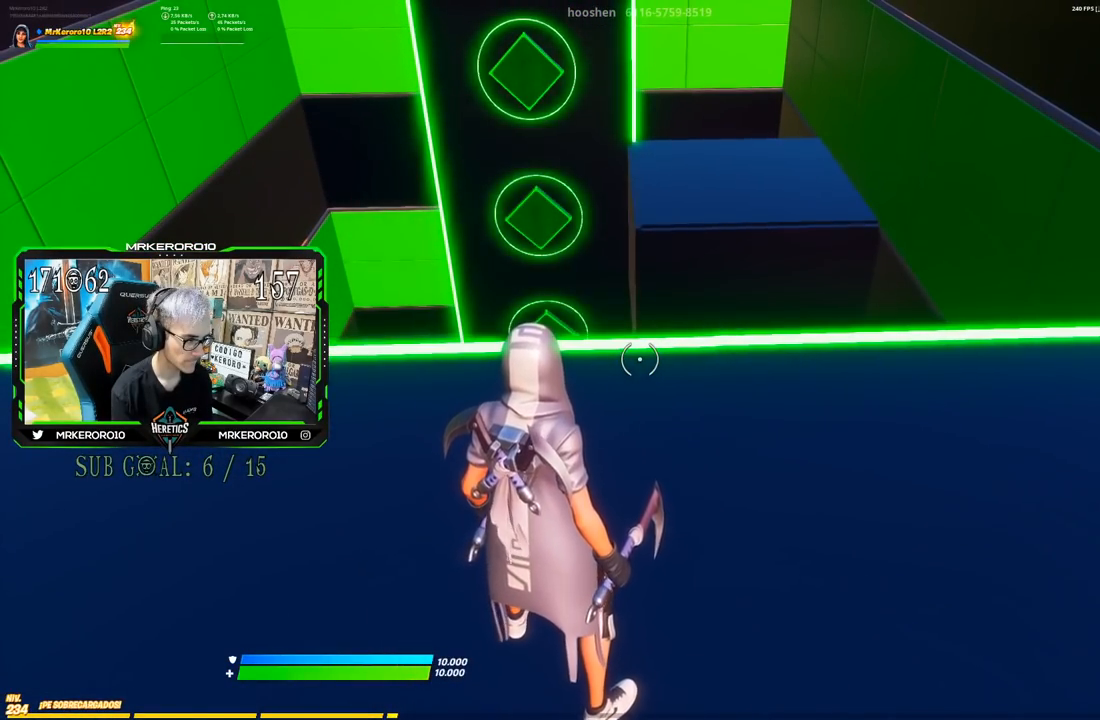
{"buttons": [], "left_stick": "up", "right_stick": "down", "events": [[83, "left_stick", "up"], [317, "right_stick", "down"]]}
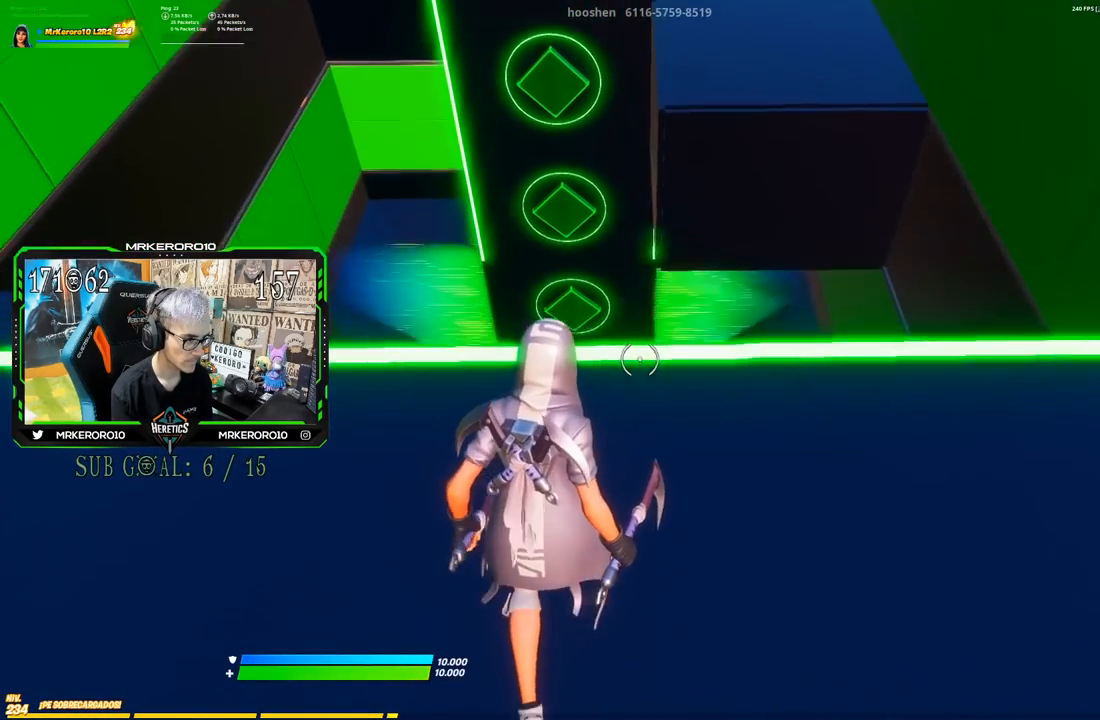
{"buttons": ["CROSS"], "left_stick": "up", "right_stick": "center", "events": [[150, "right_stick", "center"], [384, "CROSS", "down"]]}
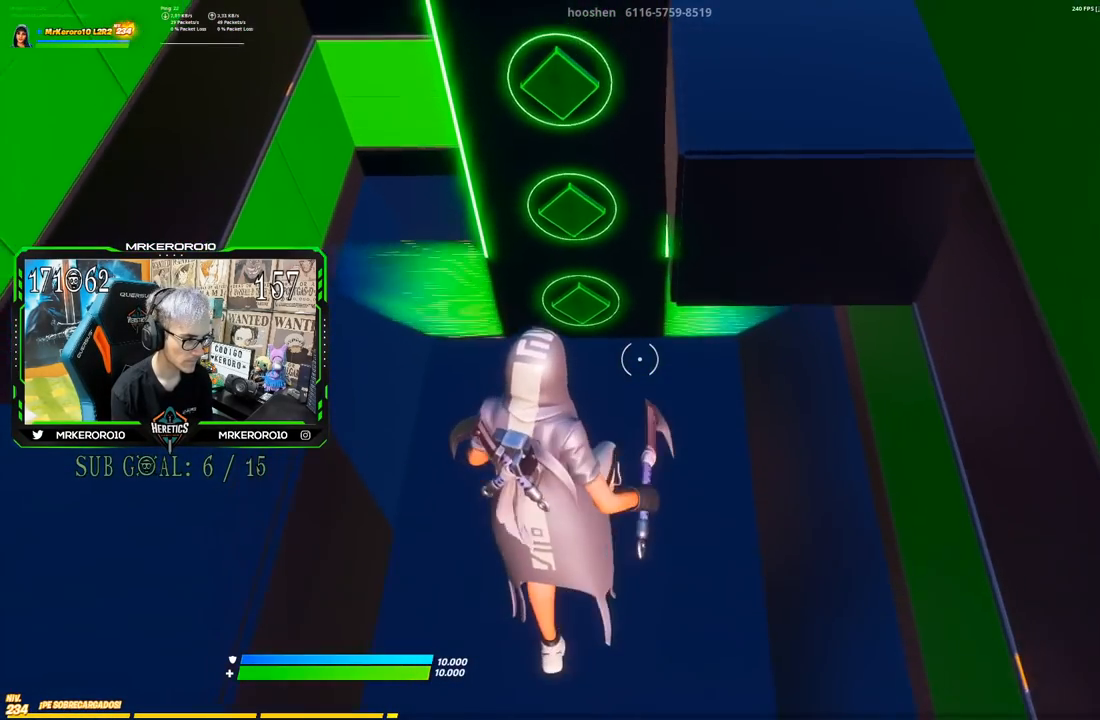
{"buttons": ["CROSS"], "left_stick": "up", "right_stick": "center", "events": []}
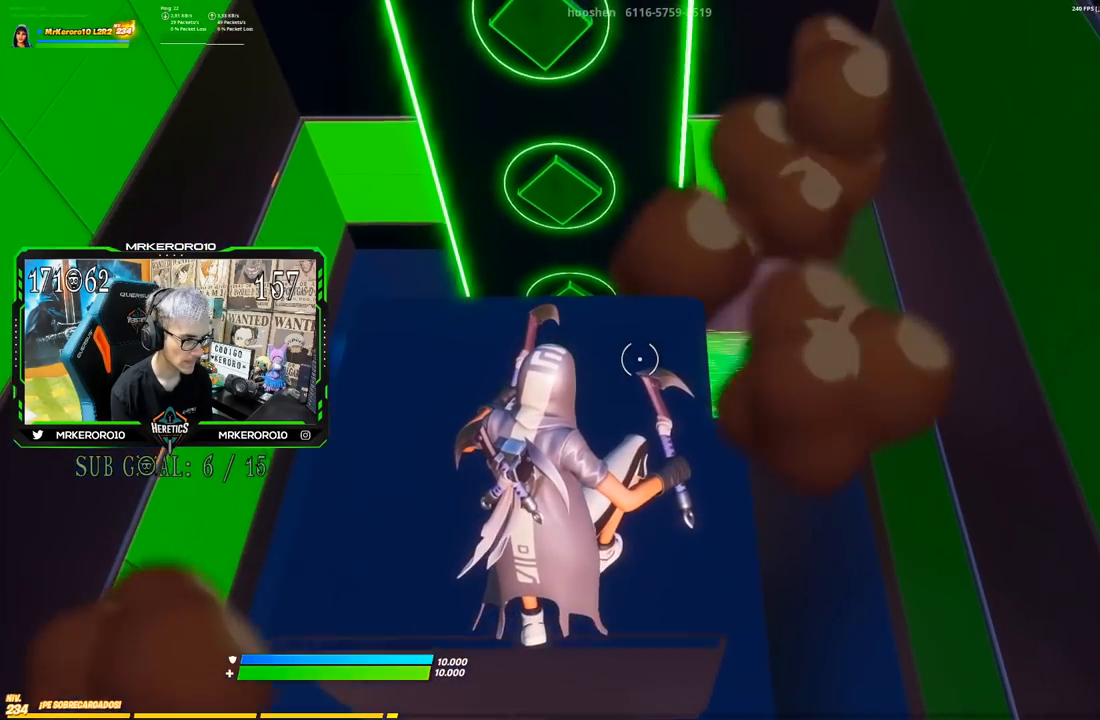
{"buttons": [], "left_stick": "up", "right_stick": "center", "events": [[50, "CROSS", "up"], [301, "right_stick", "up-right"], [417, "right_stick", "center"]]}
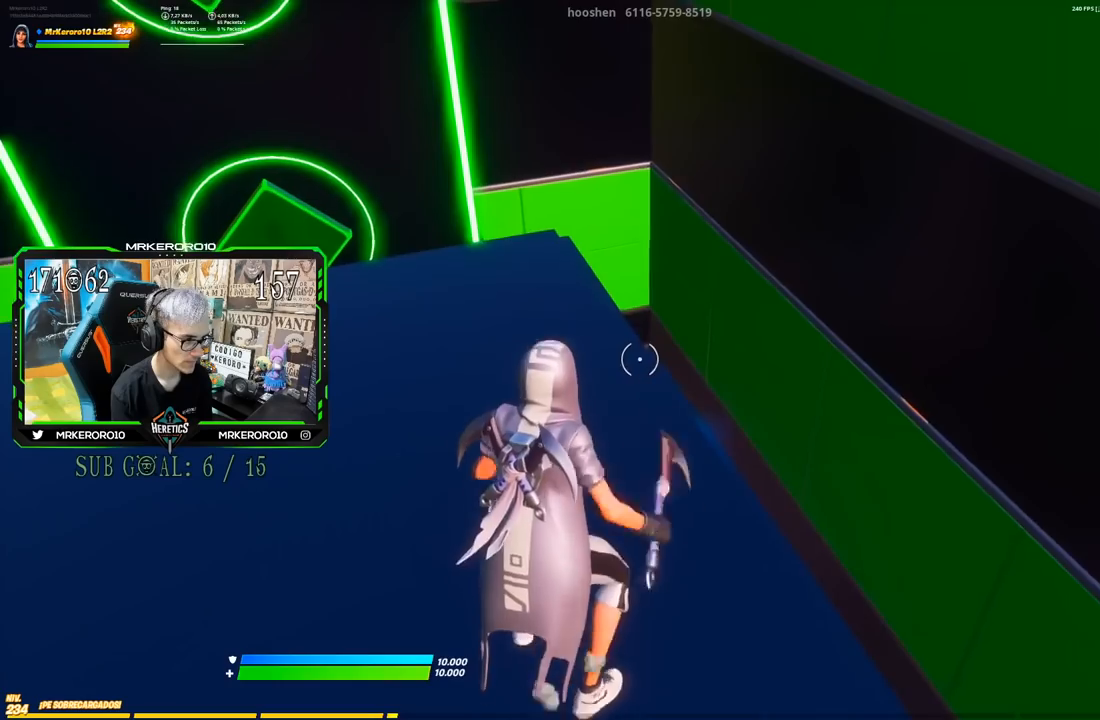
{"buttons": [], "left_stick": "up", "right_stick": "center", "events": [[50, "left_stick", "center"], [150, "left_stick", "up"], [183, "right_stick", "down-left"], [317, "right_stick", "center"]]}
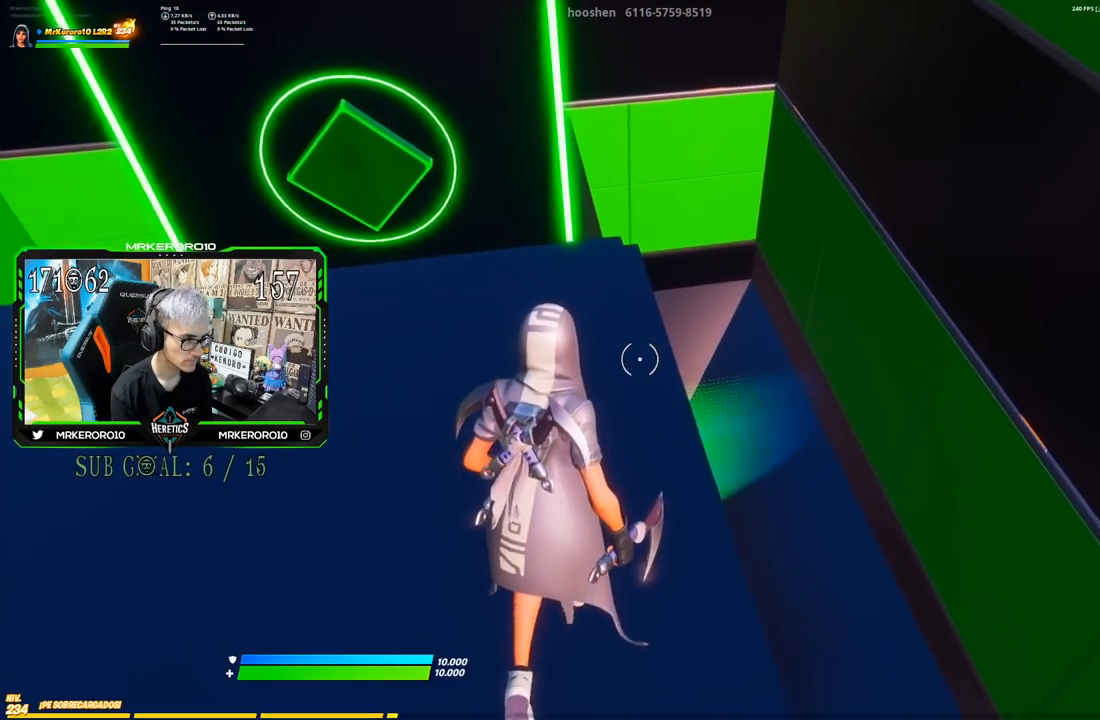
{"buttons": [], "left_stick": "up", "right_stick": "center", "events": []}
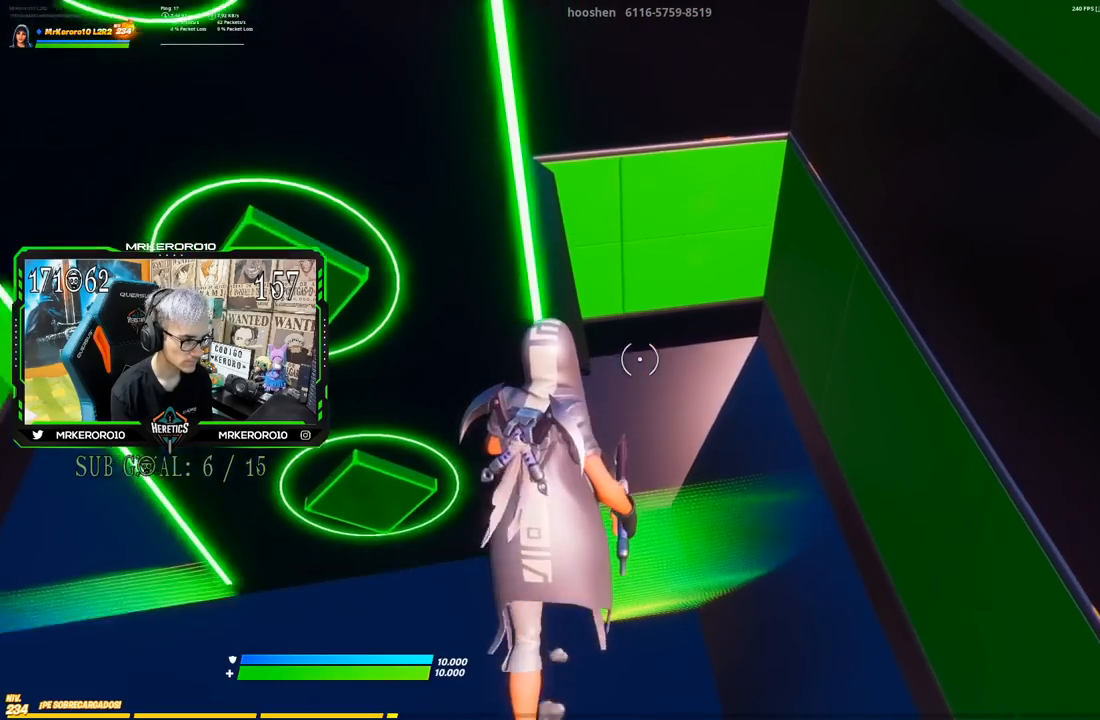
{"buttons": [], "left_stick": "up", "right_stick": "down-left", "events": [[83, "CROSS", "down"], [250, "CROSS", "up"], [450, "right_stick", "down-left"]]}
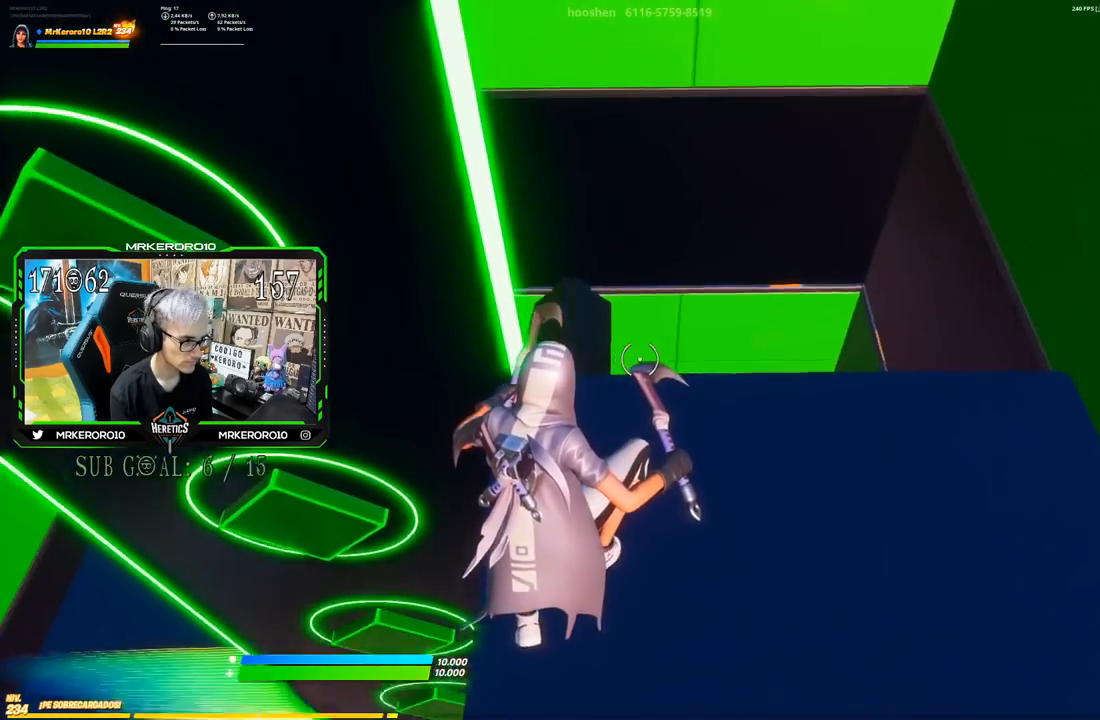
{"buttons": [], "left_stick": "up", "right_stick": "up-left", "events": [[484, "right_stick", "up-left"]]}
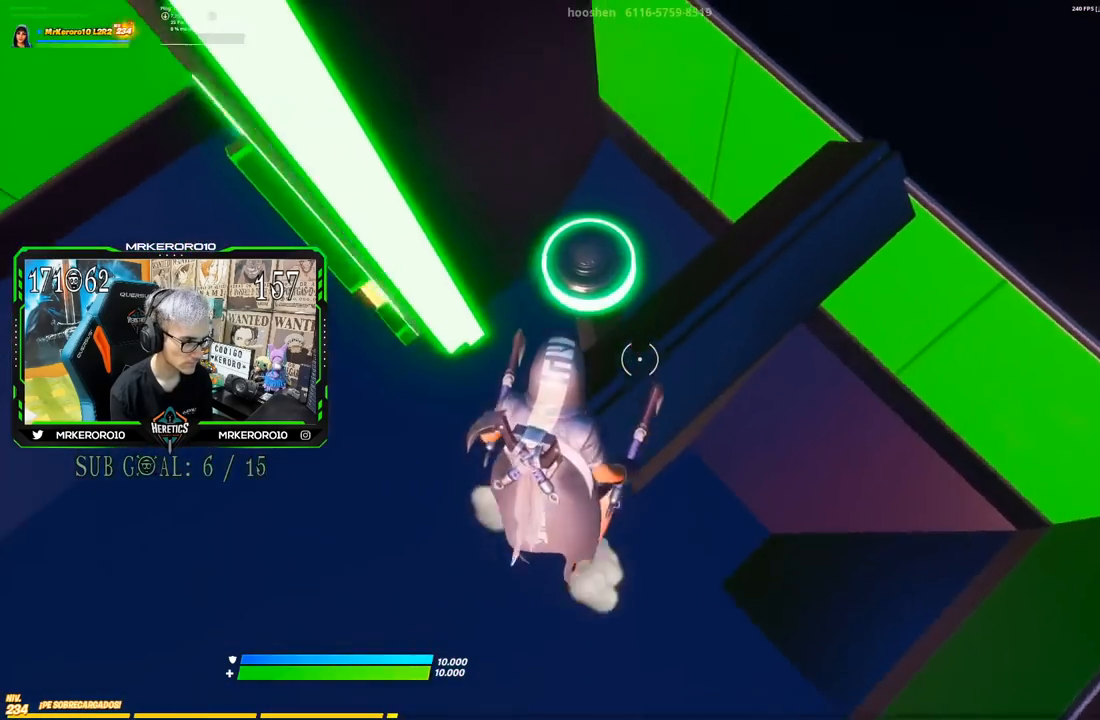
{"buttons": [], "left_stick": "down", "right_stick": "center", "events": [[66, "right_stick", "center"], [467, "left_stick", "down"]]}
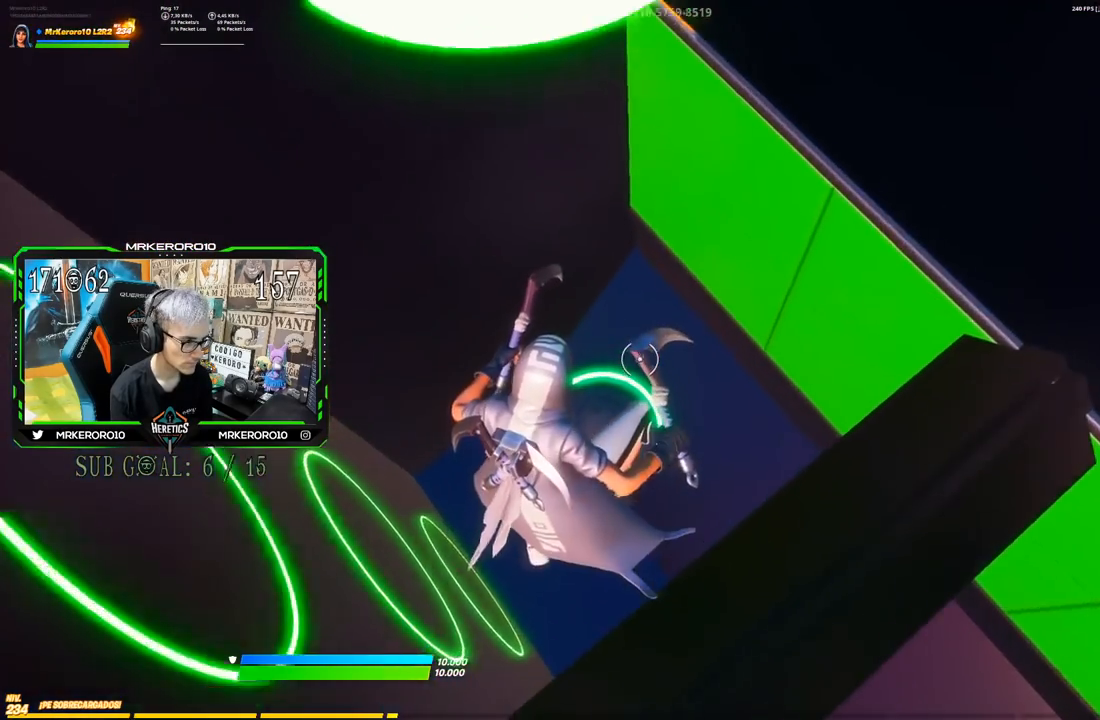
{"buttons": [], "left_stick": "down-right", "right_stick": "center", "events": [[234, "left_stick", "down-right"]]}
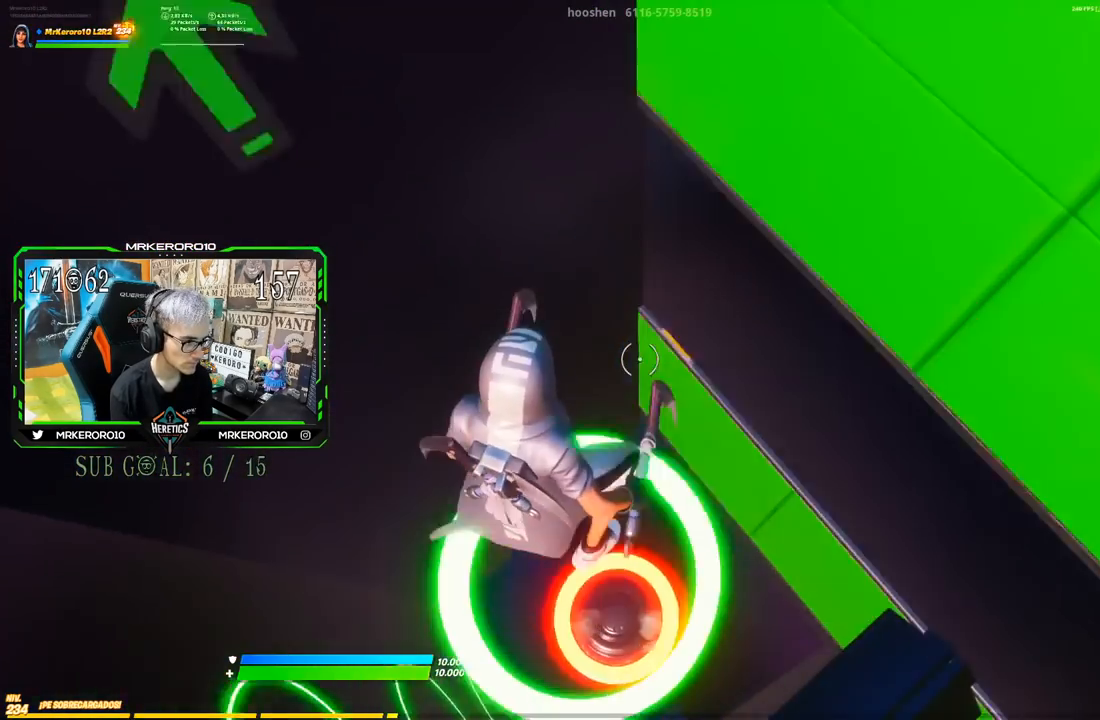
{"buttons": [], "left_stick": "up-right", "right_stick": "right", "events": [[400, "left_stick", "up-right"], [400, "right_stick", "right"]]}